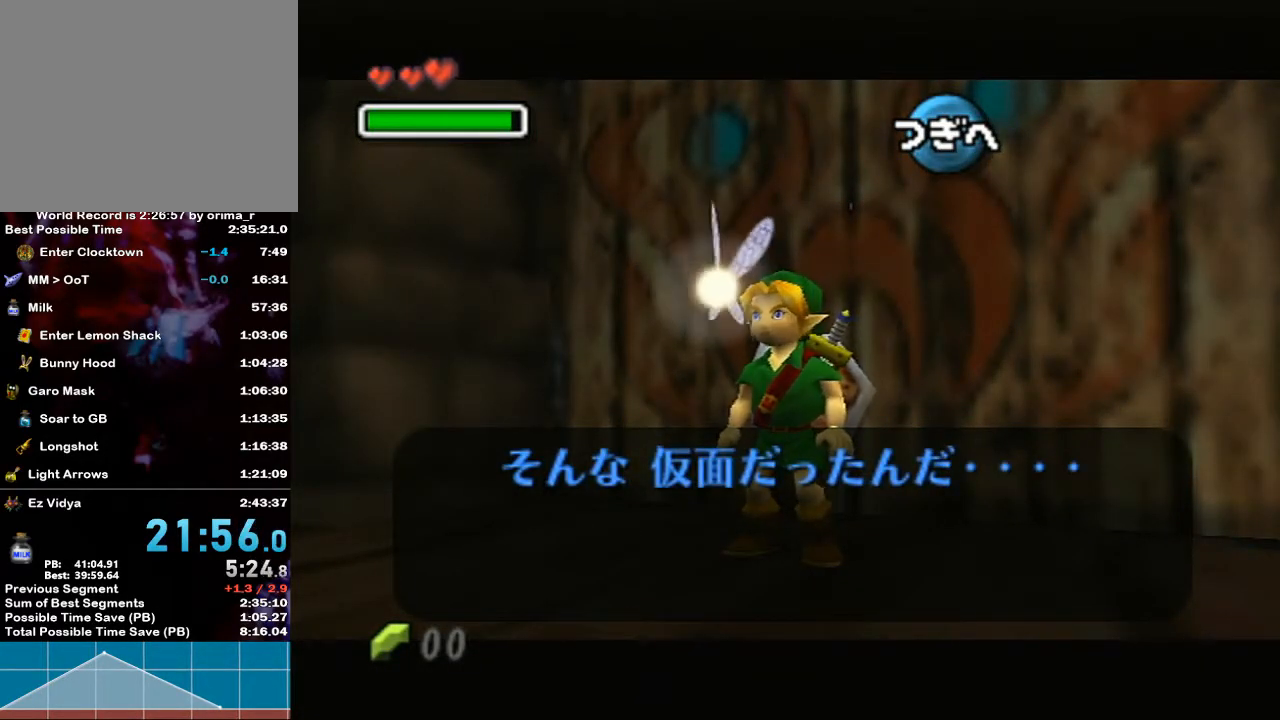
Gameplay with a controller (Nintendo layout); each line is a JSON object with the inputs held at the frame after it. "events" lists button and stick changes between this image and that frame as [ms after this image, input, new state], when the widget could be followed in between. Not read: L3 R3.
{"buttons": [], "left_stick": "center", "right_stick": "center", "events": []}
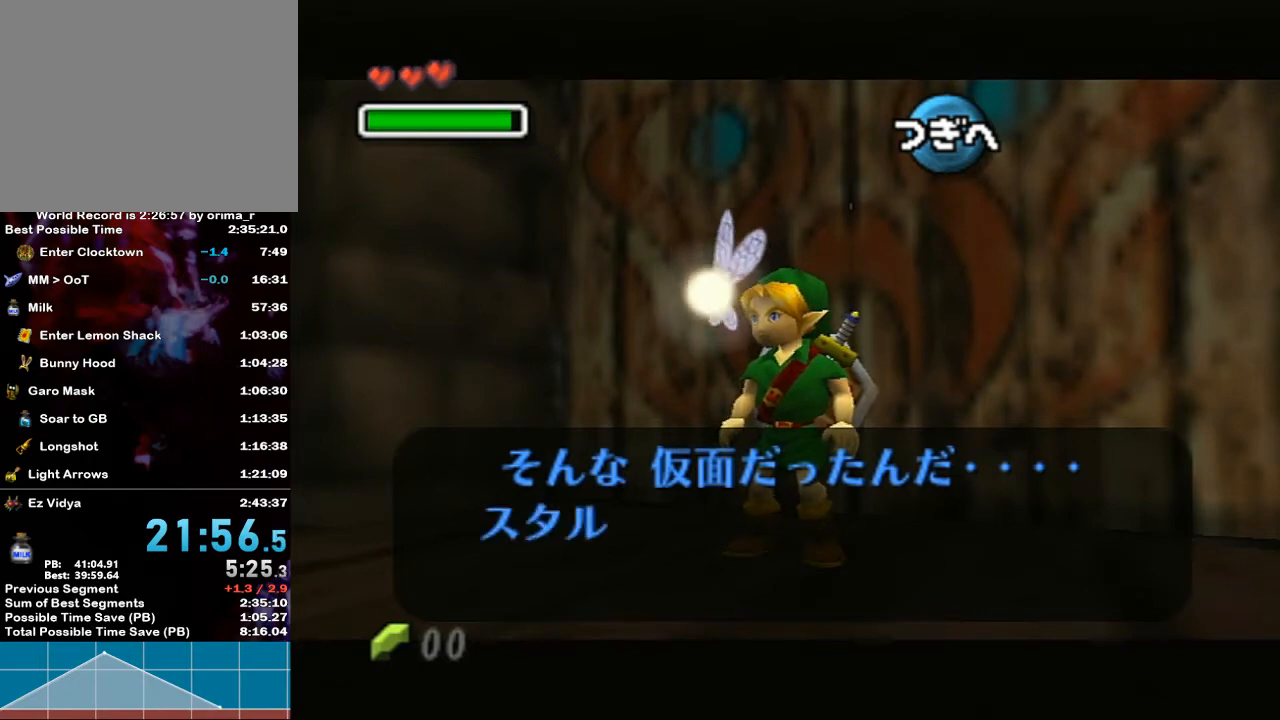
{"buttons": [], "left_stick": "center", "right_stick": "center", "events": []}
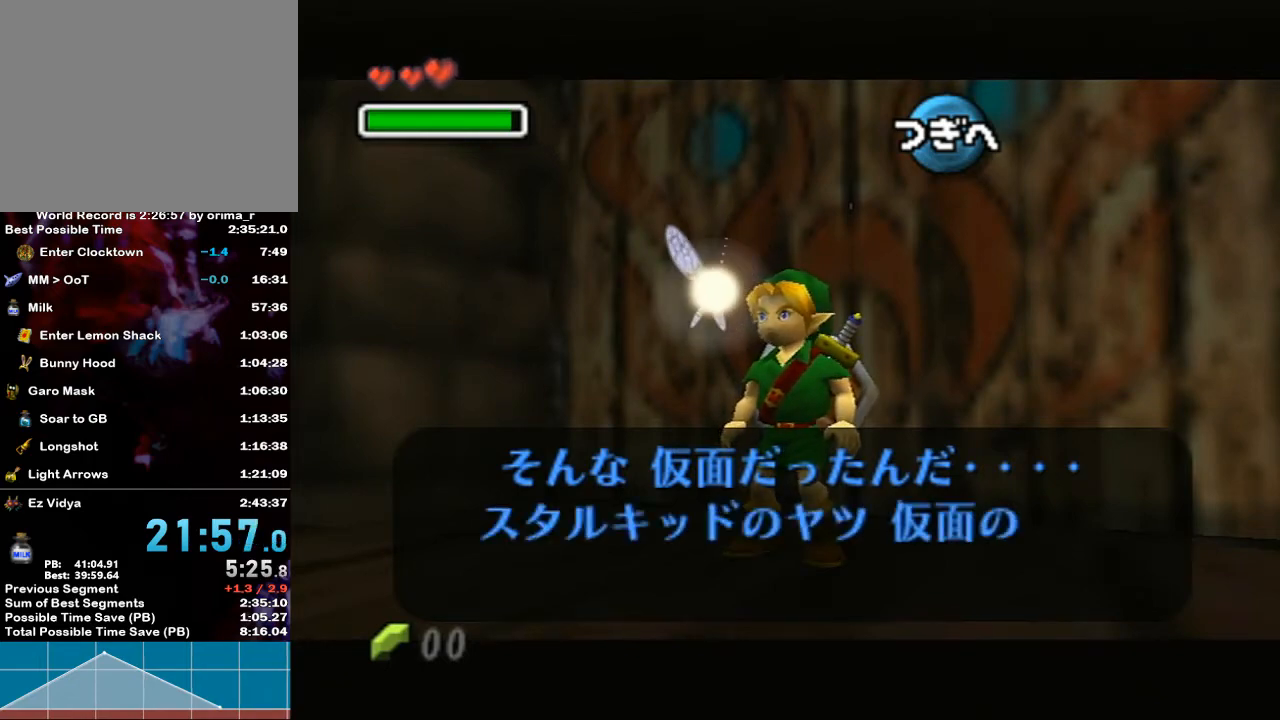
{"buttons": ["A"], "left_stick": "center", "right_stick": "center", "events": [[50, "A", "down"], [167, "A", "up"], [167, "B", "down"], [250, "A", "down"], [250, "B", "up"], [333, "right_stick", "up"], [367, "A", "up"], [367, "B", "down"], [450, "A", "down"], [450, "B", "up"], [483, "right_stick", "center"]]}
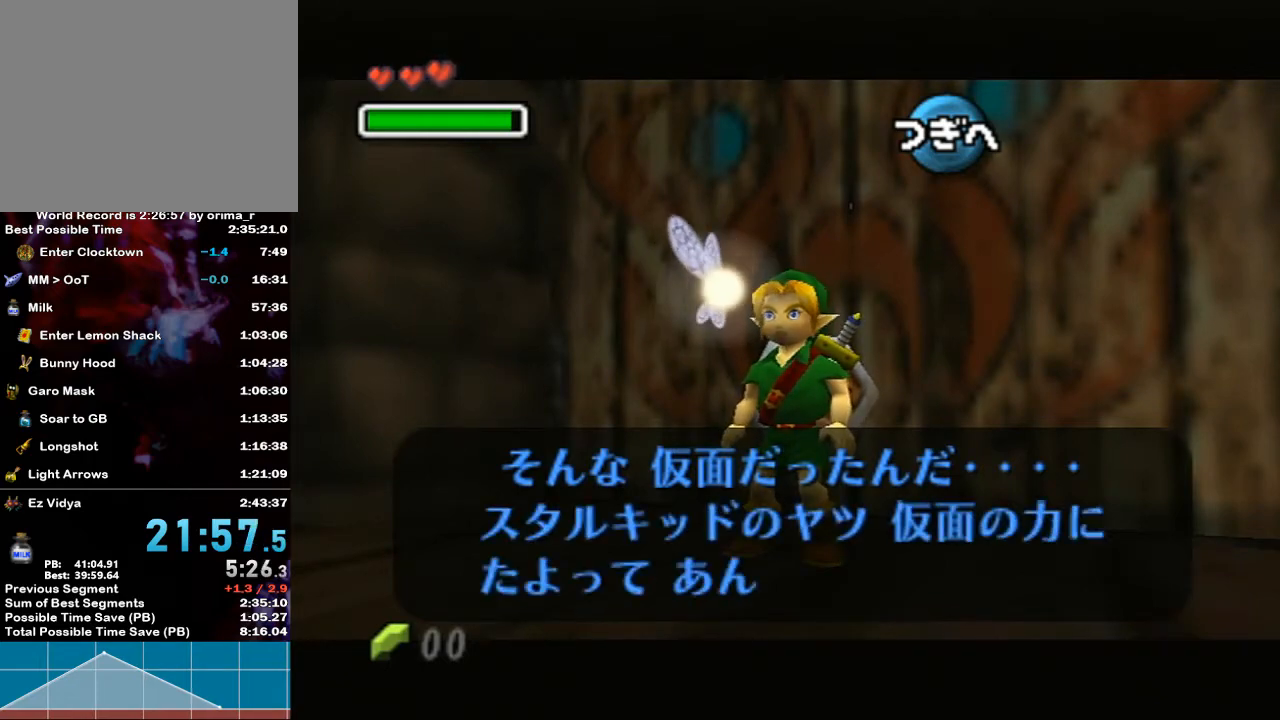
{"buttons": ["A", "B"], "left_stick": "center", "right_stick": "up", "events": [[17, "A", "up"], [17, "B", "down"], [17, "right_stick", "up"], [133, "A", "down"], [133, "B", "up"], [200, "B", "down"], [250, "A", "up"], [267, "A", "down"], [300, "B", "up"], [383, "A", "up"], [383, "B", "down"], [450, "A", "down"]]}
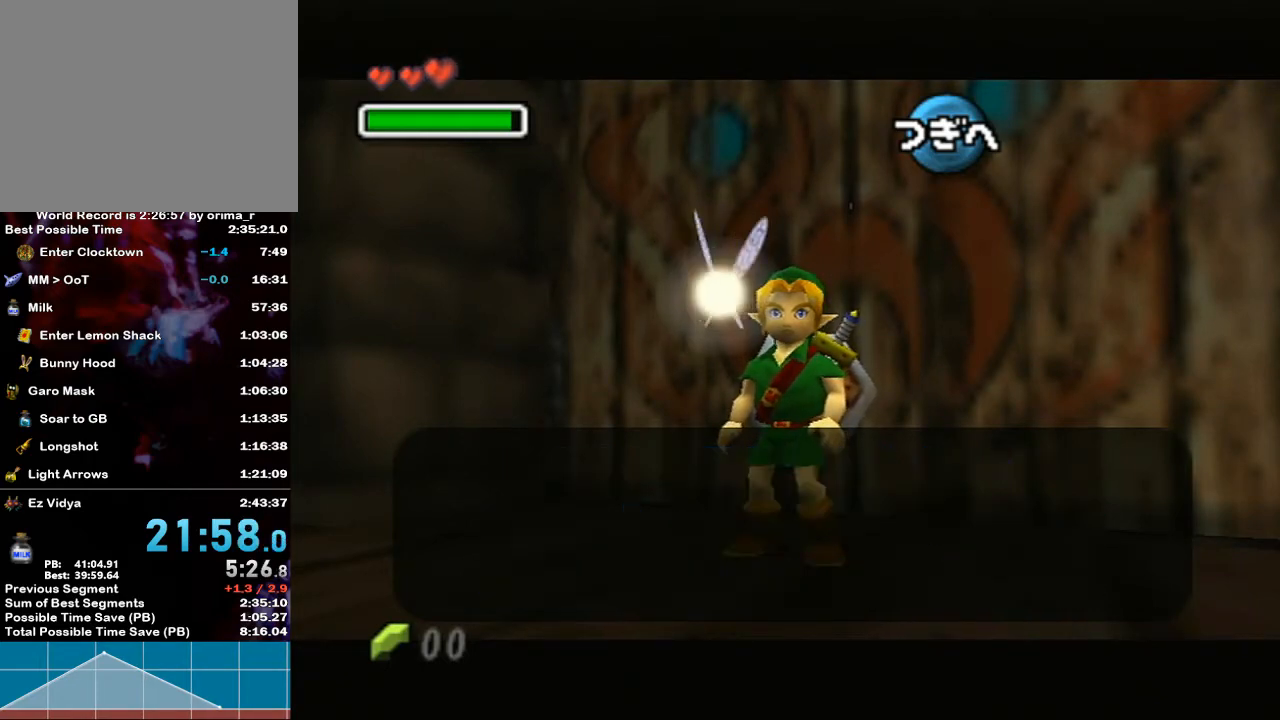
{"buttons": ["B"], "left_stick": "center", "right_stick": "center", "events": [[83, "A", "up"], [133, "A", "down"], [183, "B", "up"], [250, "B", "down"], [283, "A", "up"], [283, "right_stick", "center"], [333, "A", "down"], [333, "B", "up"], [467, "A", "up"], [467, "B", "down"]]}
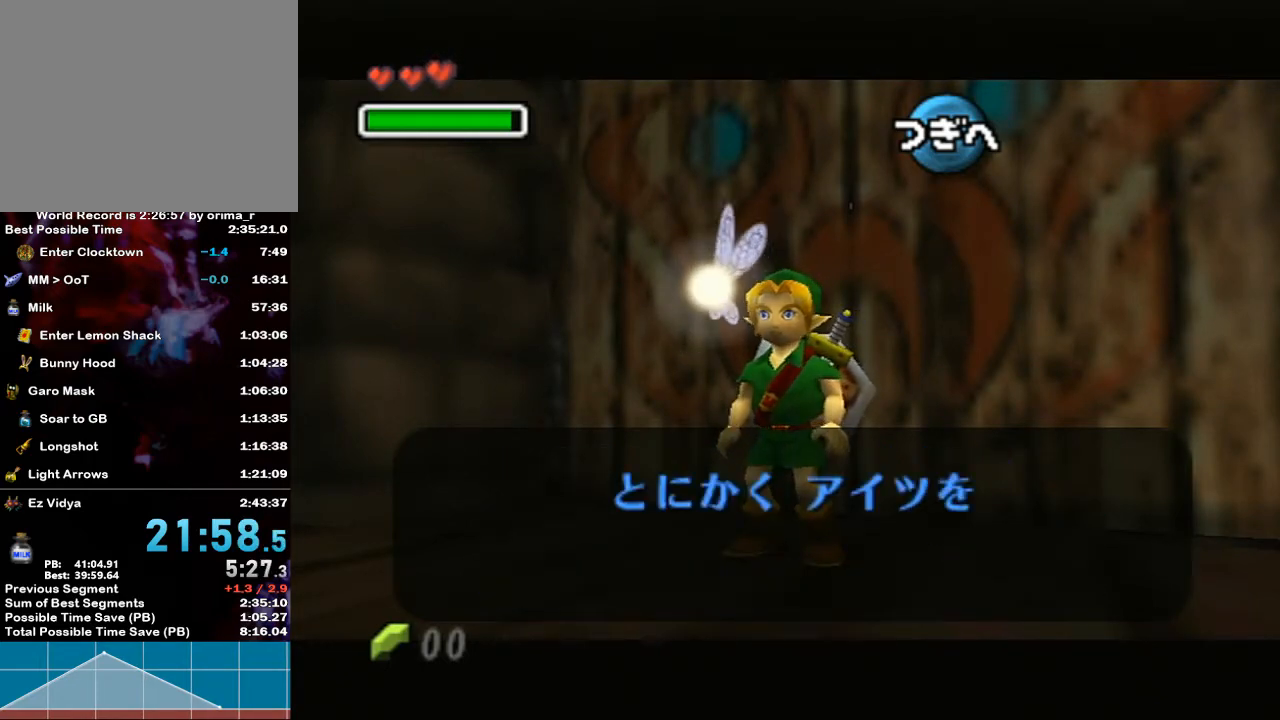
{"buttons": ["B"], "left_stick": "center", "right_stick": "up-left", "events": [[117, "A", "down"], [117, "B", "up"], [233, "A", "up"], [233, "B", "down"], [233, "right_stick", "up"], [333, "A", "down"], [333, "B", "up"], [333, "right_stick", "center"], [417, "B", "down"], [417, "right_stick", "up-left"], [467, "A", "up"]]}
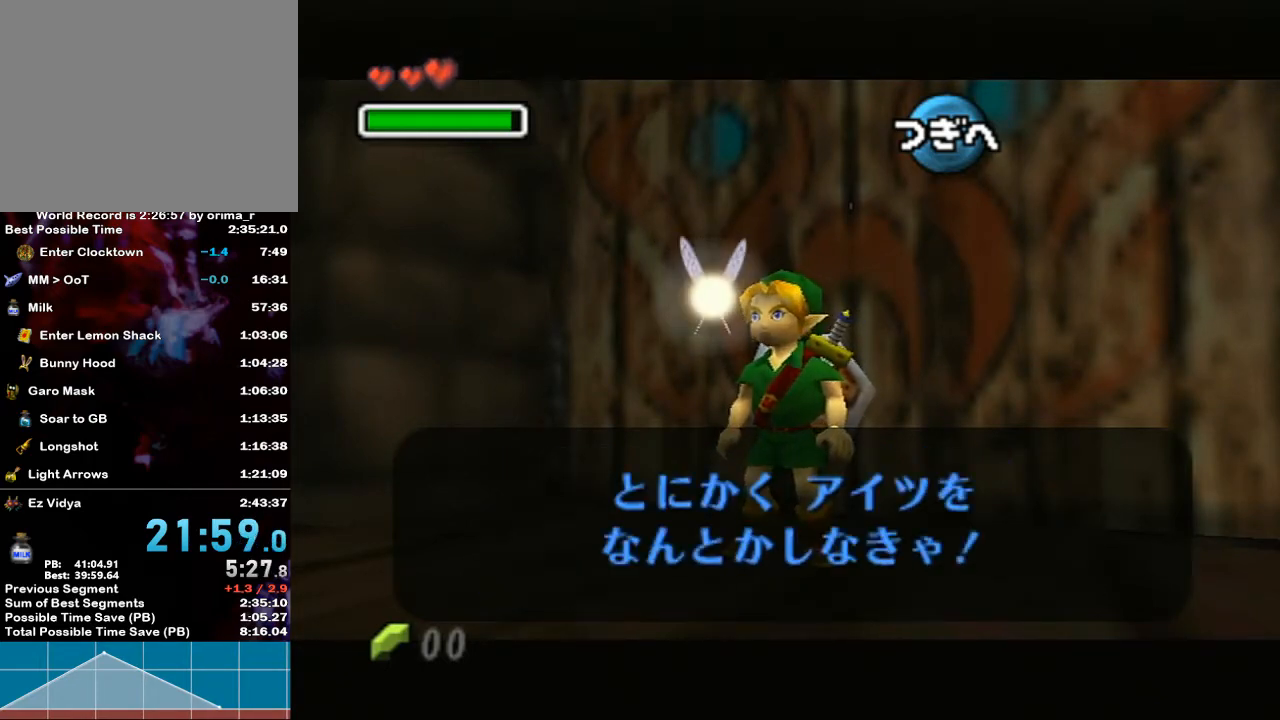
{"buttons": ["A", "B"], "left_stick": "center", "right_stick": "up", "events": [[17, "A", "down"], [17, "B", "up"], [17, "right_stick", "center"], [83, "right_stick", "up"], [117, "B", "down"], [133, "A", "up"], [217, "A", "down"], [217, "B", "up"], [217, "right_stick", "center"], [267, "B", "down"], [300, "right_stick", "up"], [333, "A", "up"], [383, "A", "down"], [383, "B", "up"], [450, "right_stick", "center"], [500, "B", "down"], [500, "right_stick", "up"]]}
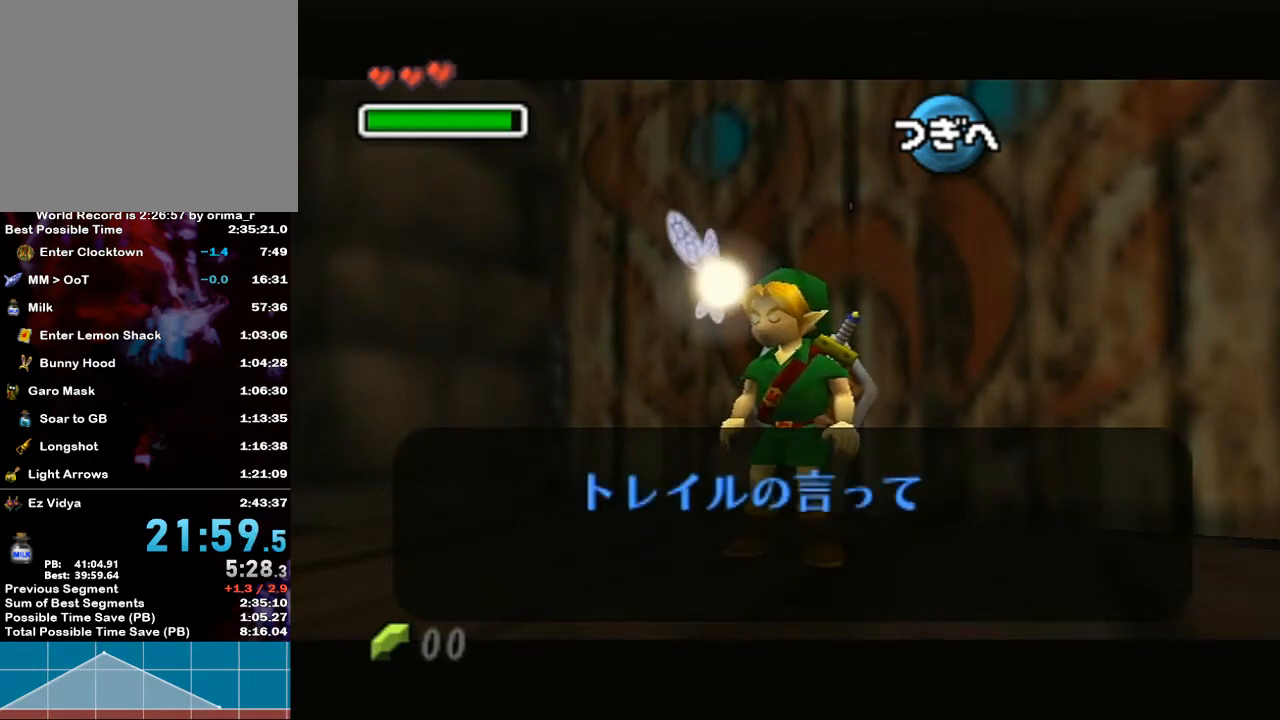
{"buttons": ["A"], "left_stick": "center", "right_stick": "center", "events": [[17, "A", "up"], [83, "A", "down"], [117, "B", "up"], [117, "right_stick", "center"], [167, "B", "down"], [167, "right_stick", "up"], [200, "A", "up"], [267, "A", "down"], [300, "B", "up"], [300, "right_stick", "center"], [367, "B", "down"], [367, "right_stick", "up"], [383, "A", "up"], [467, "A", "down"], [467, "right_stick", "center"], [500, "B", "up"]]}
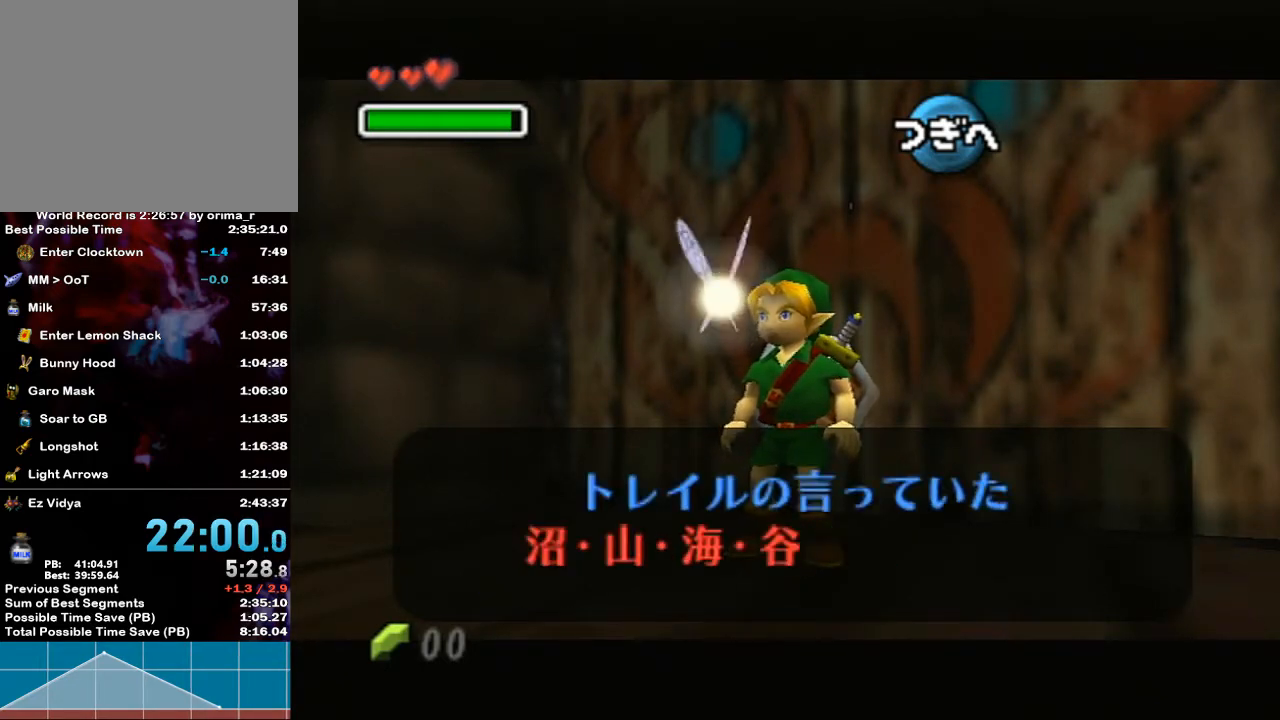
{"buttons": ["B"], "left_stick": "center", "right_stick": "up", "events": [[17, "right_stick", "up"], [83, "A", "up"], [83, "B", "down"], [150, "A", "down"], [167, "B", "up"], [233, "B", "down"], [300, "A", "up"], [333, "A", "down"], [333, "B", "up"], [417, "B", "down"], [450, "A", "up"]]}
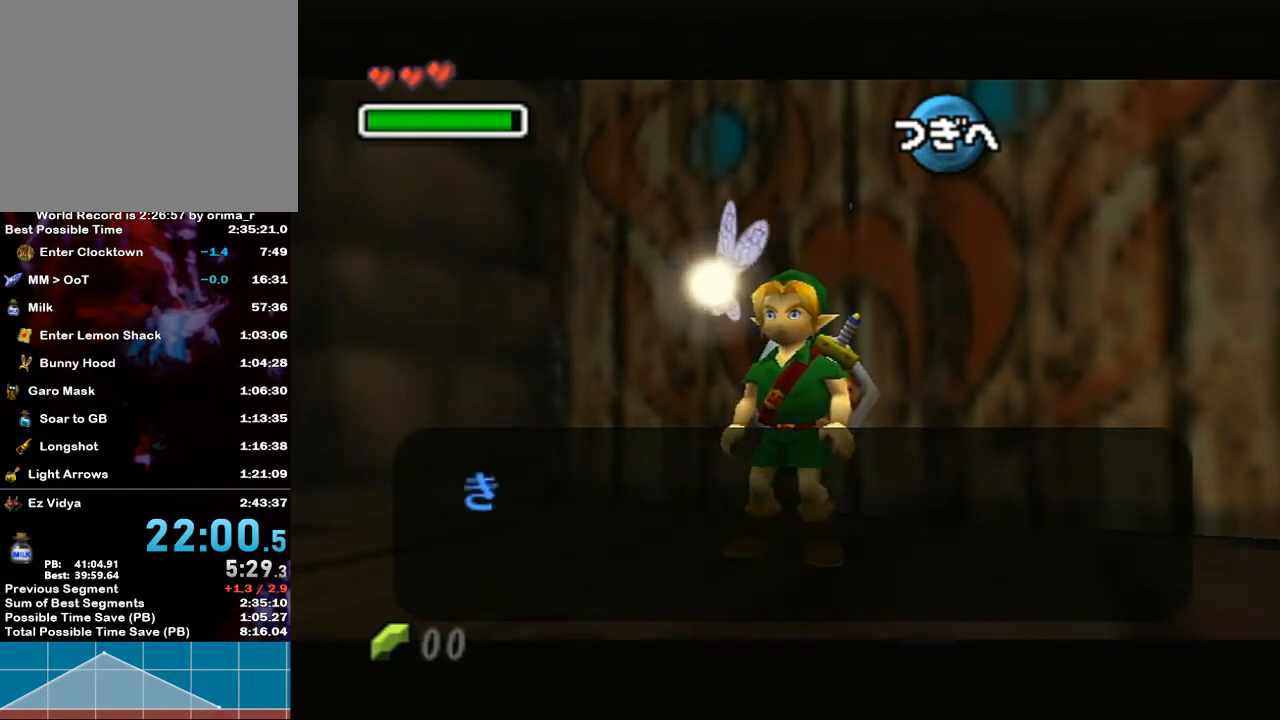
{"buttons": ["A"], "left_stick": "center", "right_stick": "center", "events": [[50, "A", "down"], [50, "B", "up"], [83, "B", "down"], [133, "A", "up"], [167, "B", "up"], [217, "A", "down"], [333, "A", "up"], [333, "B", "down"], [367, "right_stick", "center"], [383, "B", "up"], [417, "A", "down"]]}
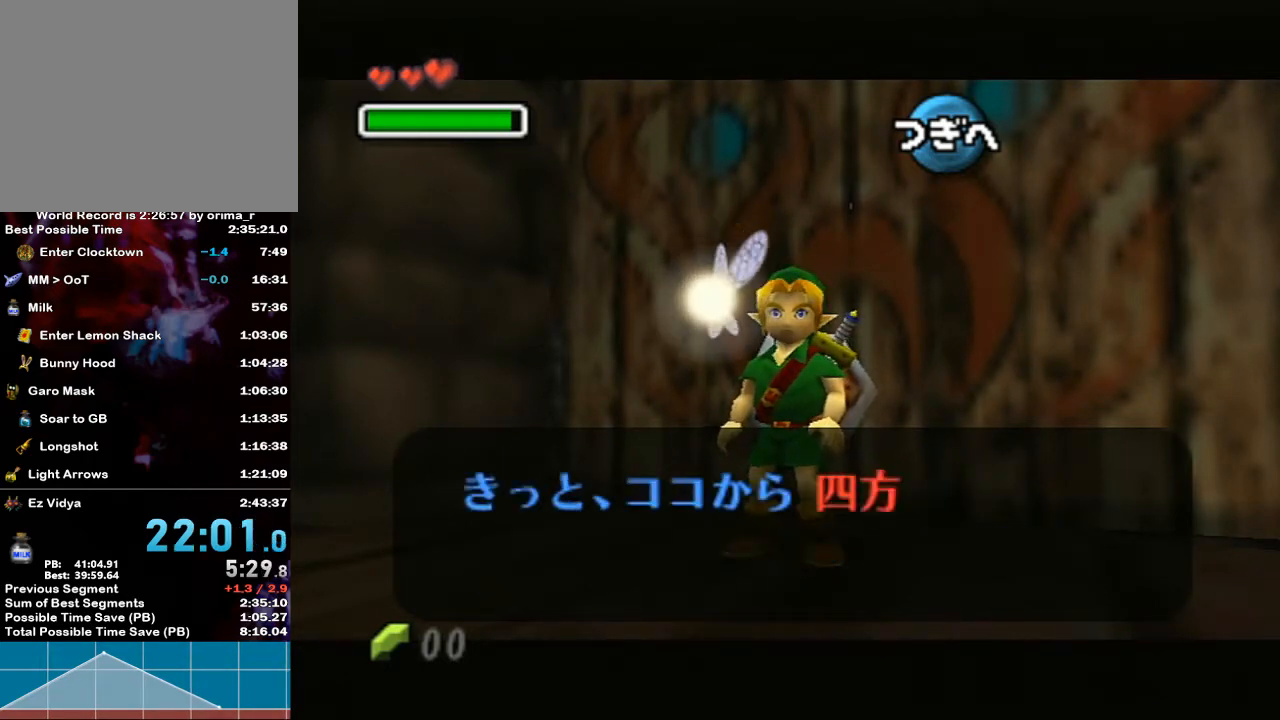
{"buttons": ["B"], "left_stick": "center", "right_stick": "up", "events": [[50, "B", "down"], [83, "A", "up"], [167, "A", "down"], [167, "B", "up"], [200, "right_stick", "up"], [300, "A", "up"], [300, "B", "down"], [367, "A", "down"], [367, "right_stick", "center"], [383, "B", "up"], [467, "right_stick", "up"], [483, "A", "up"], [483, "B", "down"]]}
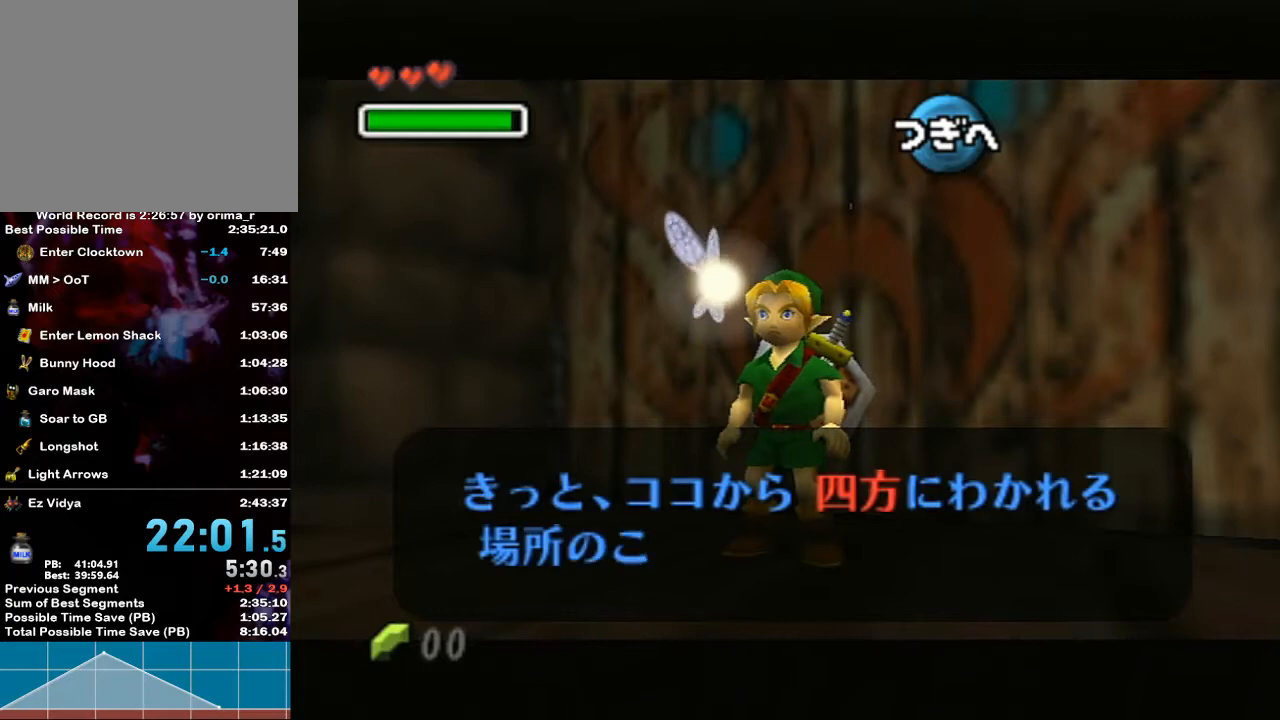
{"buttons": ["A"], "left_stick": "center", "right_stick": "up", "events": [[83, "A", "down"], [83, "B", "up"], [200, "A", "up"], [200, "B", "down"], [267, "right_stick", "center"], [283, "A", "down"], [283, "B", "up"], [333, "right_stick", "up"], [383, "A", "up"], [383, "B", "down"], [450, "A", "down"], [483, "B", "up"]]}
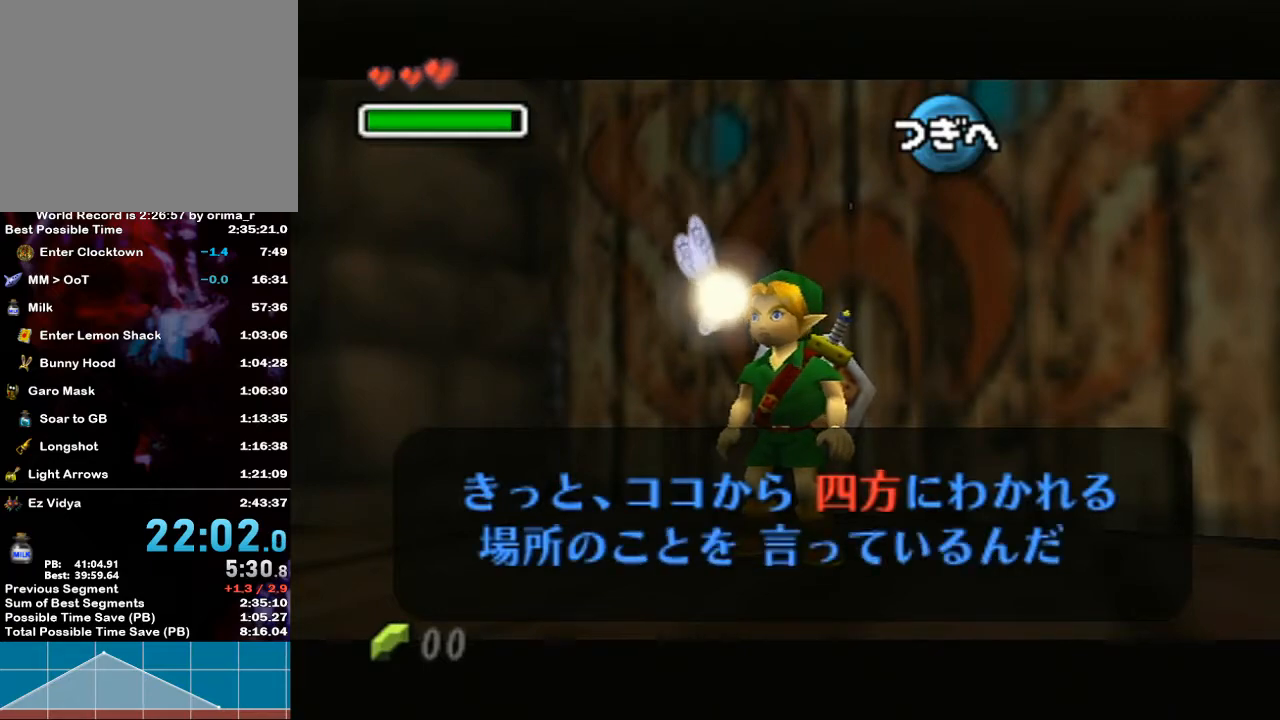
{"buttons": ["B"], "left_stick": "center", "right_stick": "up", "events": [[83, "A", "up"], [83, "B", "down"], [167, "A", "down"], [300, "A", "up"], [350, "A", "down"], [350, "B", "up"], [450, "B", "down"], [483, "A", "up"]]}
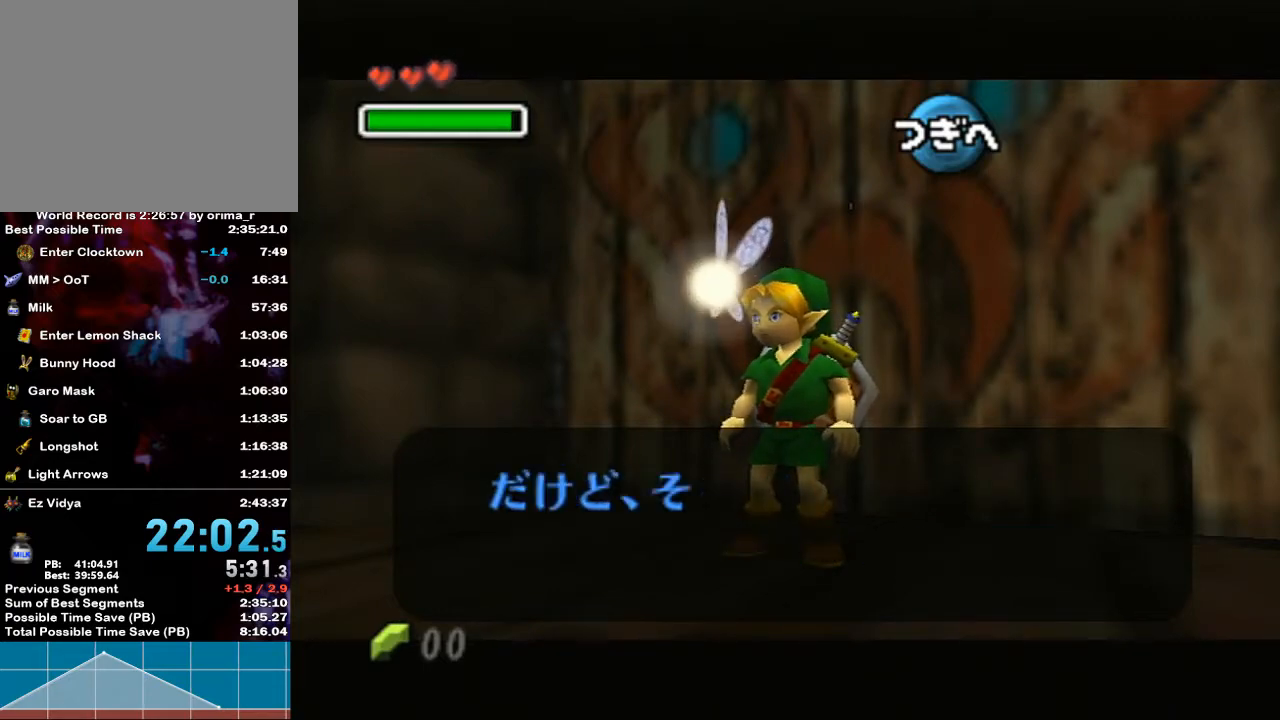
{"buttons": ["A", "B"], "left_stick": "center", "right_stick": "up", "events": [[50, "A", "down"], [83, "B", "up"], [167, "A", "up"], [167, "right_stick", "center"], [200, "B", "down"], [300, "A", "down"], [300, "B", "up"], [333, "right_stick", "up"], [417, "A", "up"], [417, "B", "down"], [417, "right_stick", "center"], [500, "A", "down"], [500, "right_stick", "up"]]}
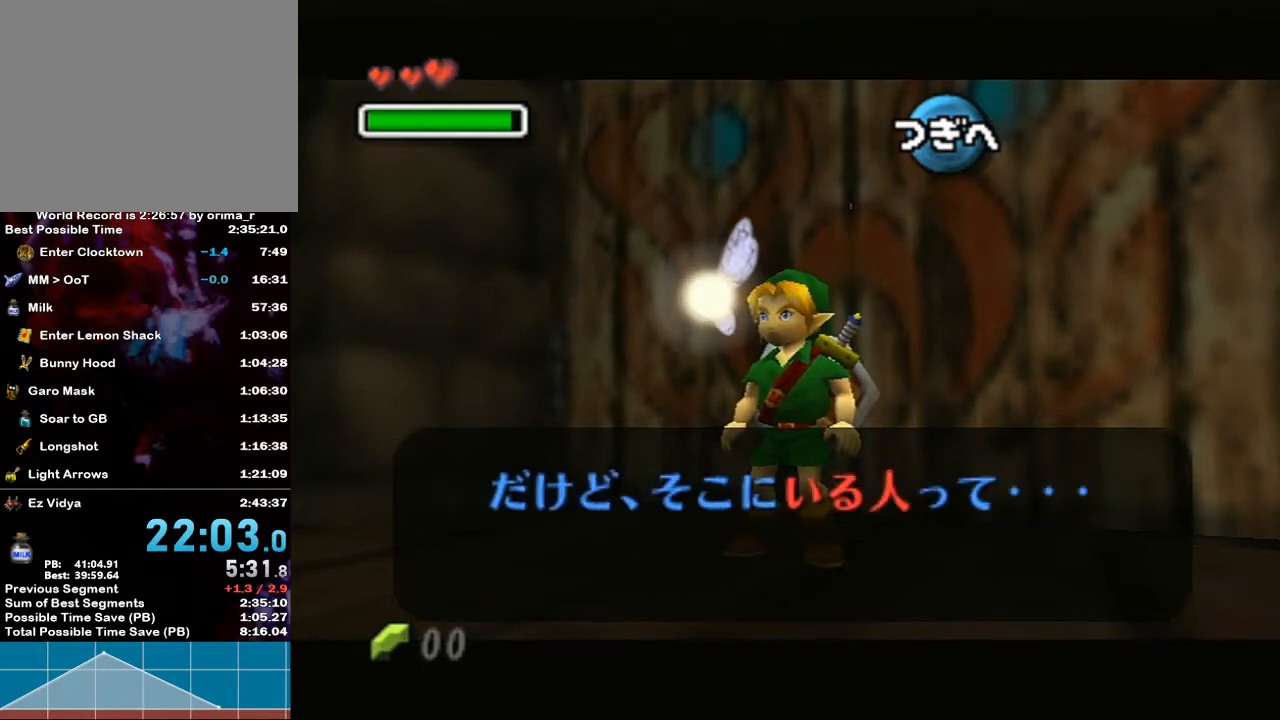
{"buttons": ["A"], "left_stick": "center", "right_stick": "up", "events": [[17, "B", "up"], [133, "A", "up"], [133, "B", "down"], [200, "A", "down"], [233, "B", "up"], [333, "A", "up"], [350, "B", "down"], [450, "A", "down"], [483, "B", "up"]]}
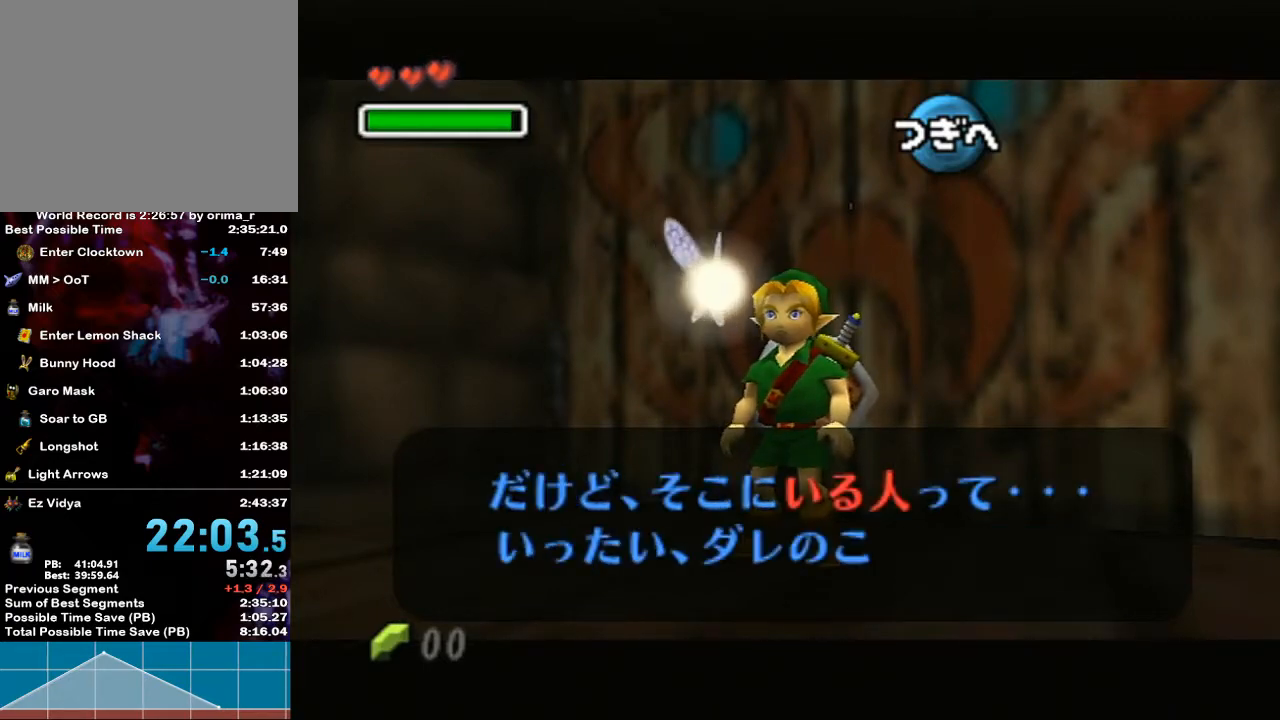
{"buttons": ["A"], "left_stick": "center", "right_stick": "up", "events": [[50, "B", "down"], [83, "A", "up"], [167, "A", "down"], [167, "B", "up"], [300, "A", "up"], [300, "B", "down"], [367, "A", "down"], [383, "B", "up"]]}
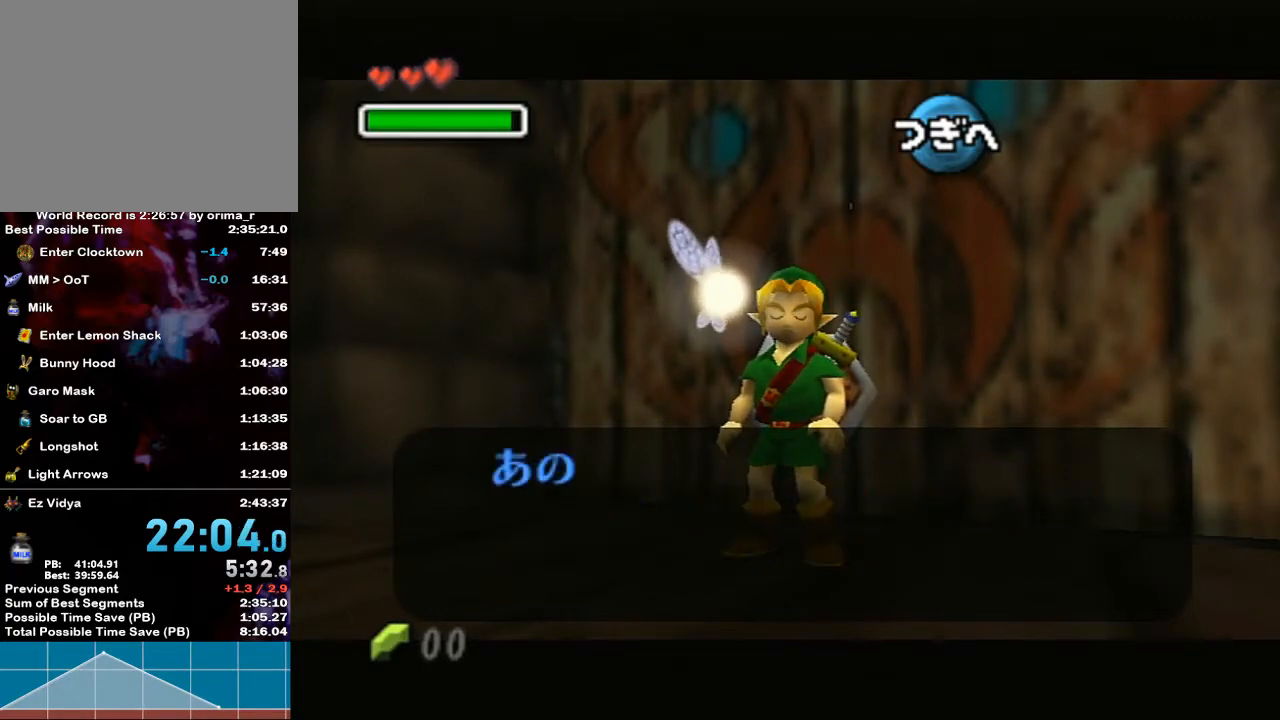
{"buttons": [], "left_stick": "center", "right_stick": "center", "events": [[17, "A", "up"], [17, "B", "down"], [83, "B", "up"], [83, "right_stick", "center"]]}
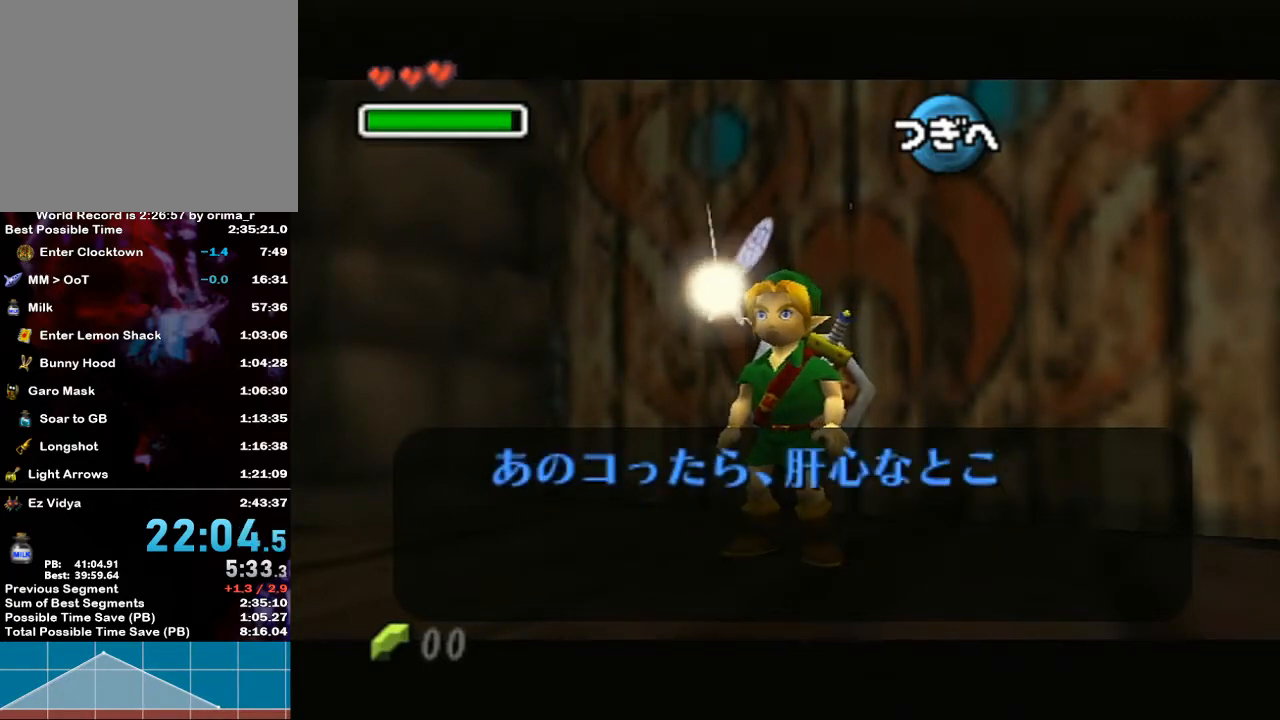
{"buttons": ["A"], "left_stick": "center", "right_stick": "center", "events": [[83, "A", "down"], [83, "B", "down"], [167, "A", "up"], [167, "B", "up"], [267, "A", "down"], [300, "B", "down"], [350, "B", "up"], [383, "A", "up"], [483, "A", "down"]]}
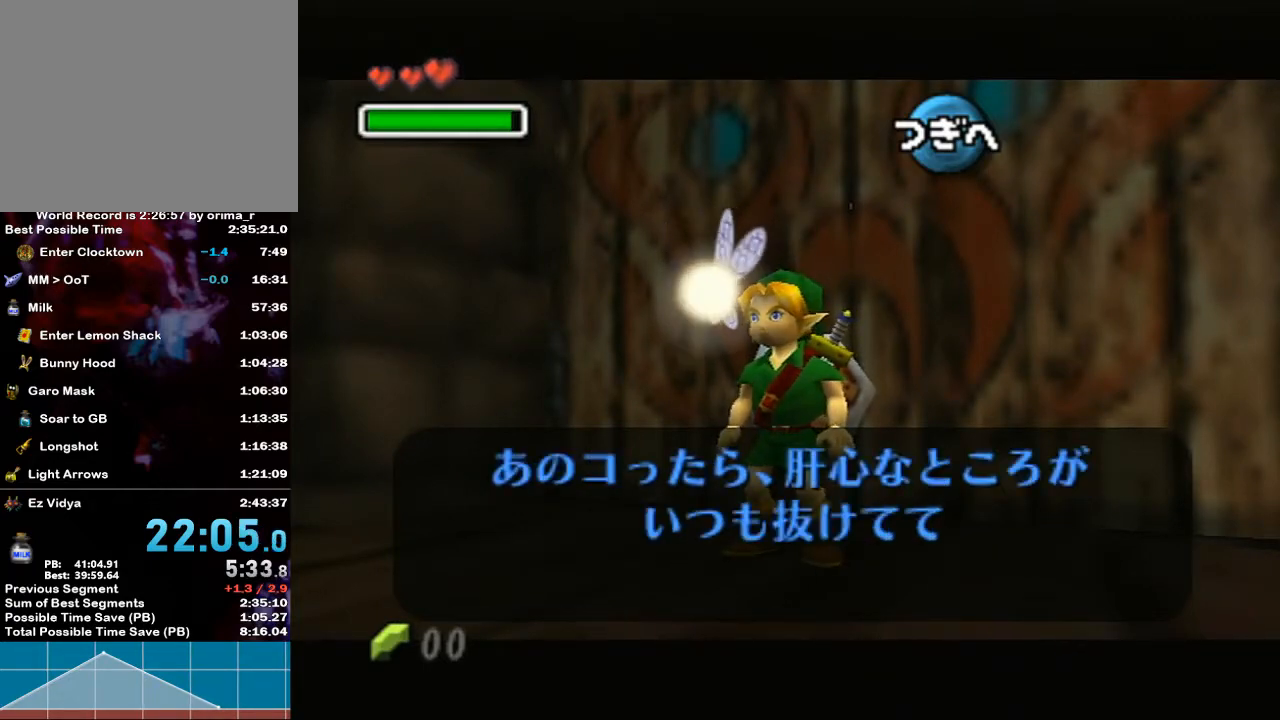
{"buttons": [], "left_stick": "center", "right_stick": "up-right", "events": [[17, "B", "down"], [117, "A", "up"], [117, "B", "up"], [117, "right_stick", "up"], [217, "A", "down"], [217, "B", "down"], [267, "B", "up"], [300, "A", "up"], [367, "A", "down"], [417, "A", "up"], [417, "right_stick", "up-right"]]}
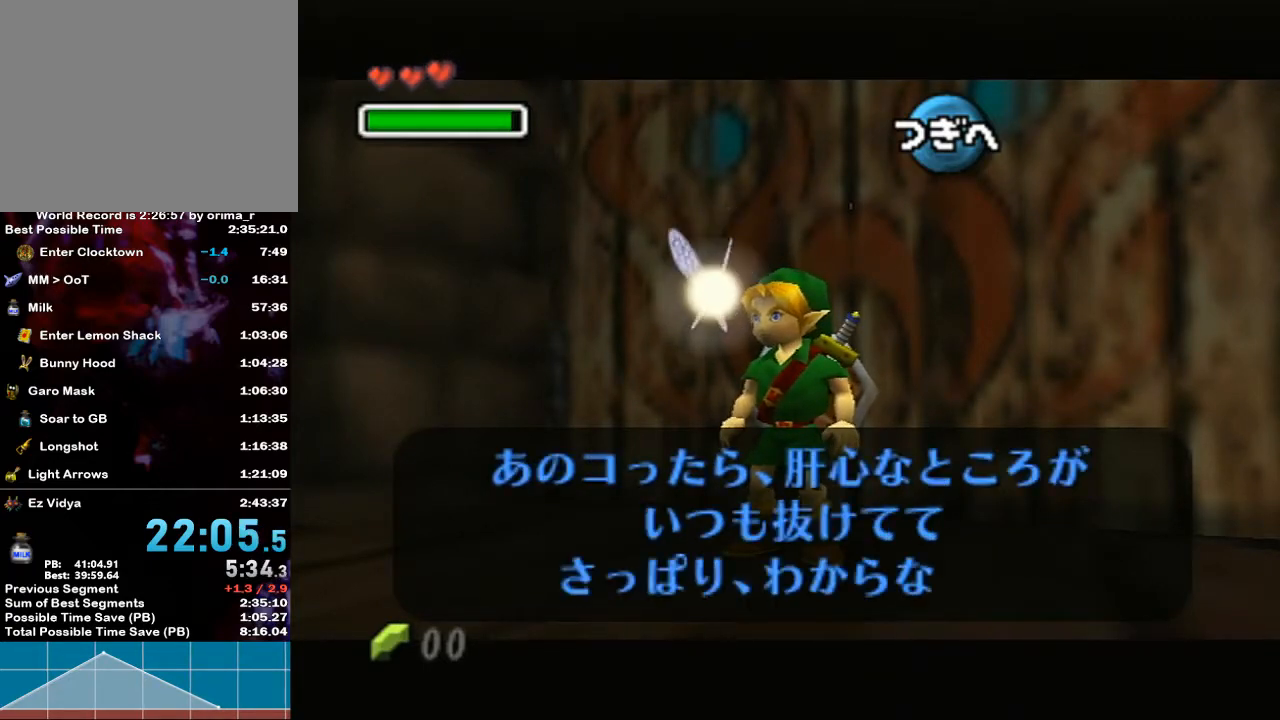
{"buttons": ["A"], "left_stick": "center", "right_stick": "center", "events": [[17, "A", "down"], [83, "A", "up"], [133, "A", "down"], [133, "right_stick", "up"], [167, "B", "down"], [200, "B", "up"], [233, "A", "up"], [267, "A", "down"], [300, "B", "down"], [333, "B", "up"], [367, "A", "up"], [417, "A", "down"], [467, "right_stick", "center"]]}
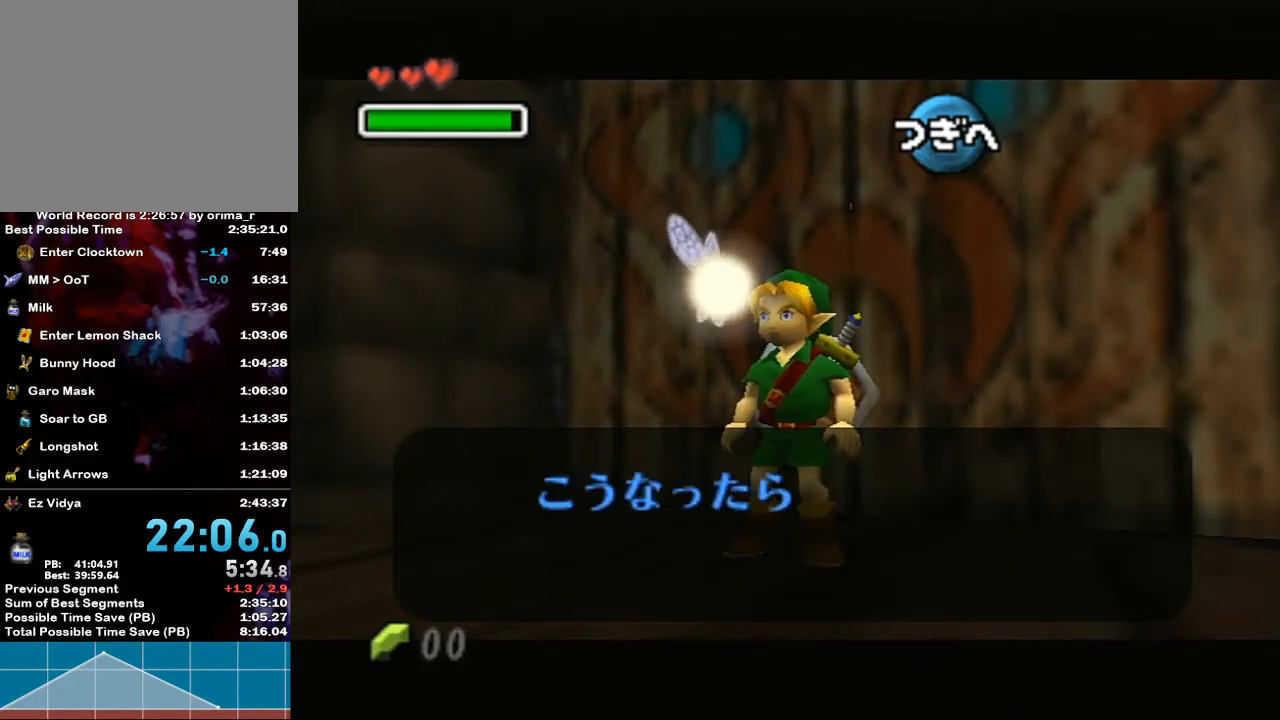
{"buttons": [], "left_stick": "center", "right_stick": "center", "events": [[17, "A", "up"], [133, "A", "down"], [167, "B", "down"], [267, "A", "up"], [267, "B", "up"], [333, "A", "down"], [333, "B", "down"], [450, "A", "up"], [450, "B", "up"]]}
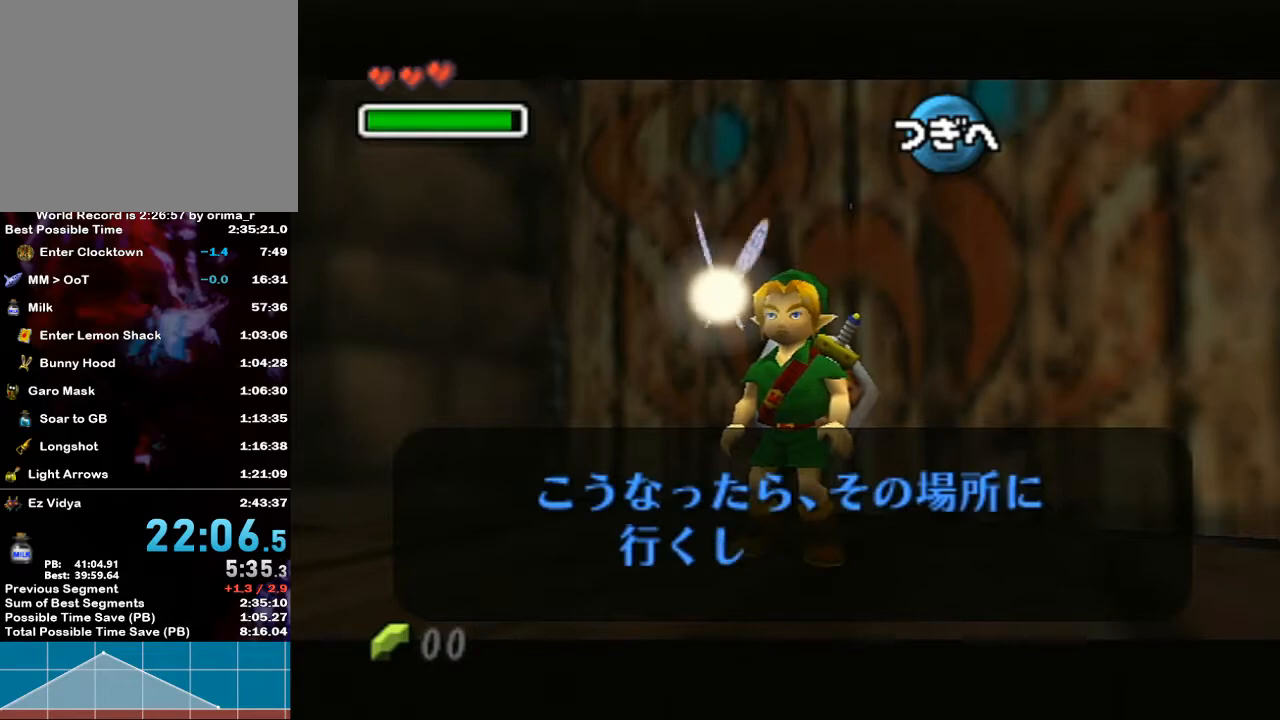
{"buttons": [], "left_stick": "center", "right_stick": "up", "events": [[17, "right_stick", "up"], [50, "A", "down"], [50, "B", "down"], [117, "B", "up"], [133, "A", "up"], [200, "A", "down"], [300, "A", "up"], [367, "A", "down"], [367, "B", "down"], [417, "B", "up"], [450, "A", "up"]]}
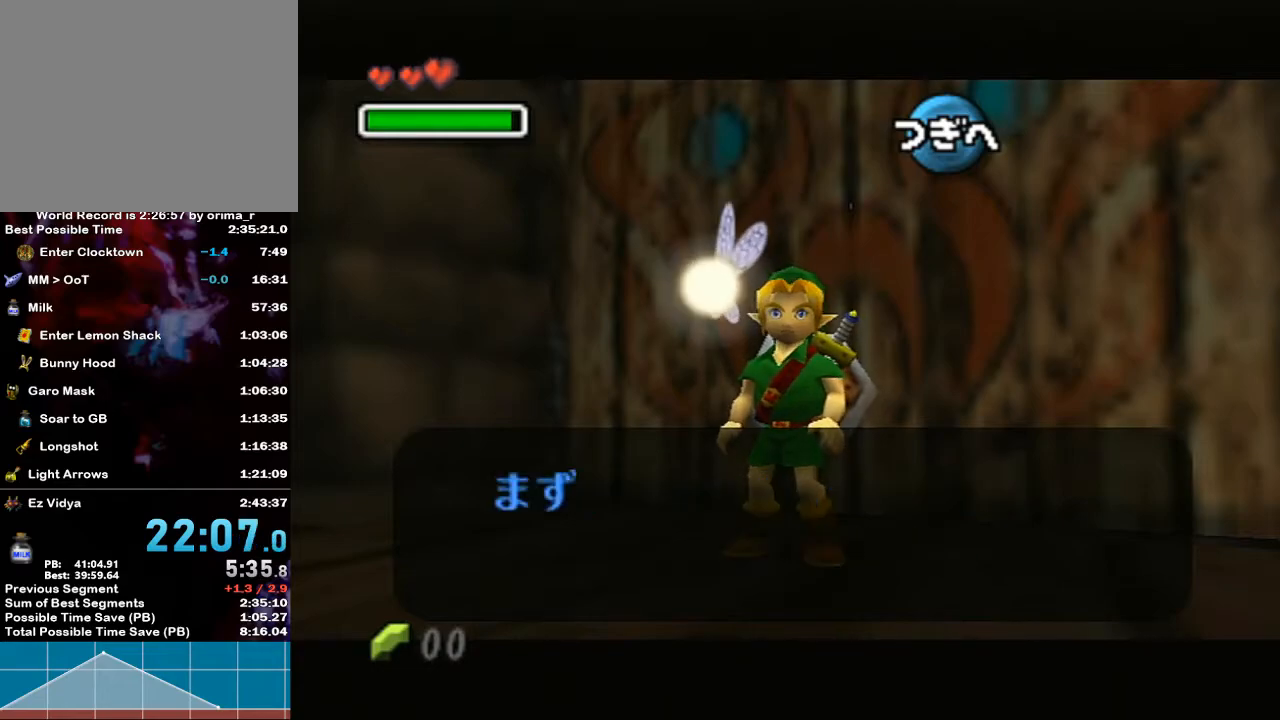
{"buttons": ["A", "B"], "left_stick": "center", "right_stick": "center", "events": [[17, "A", "down"], [17, "B", "down"], [83, "A", "up"], [83, "B", "up"], [83, "right_stick", "center"], [417, "A", "down"], [417, "B", "down"]]}
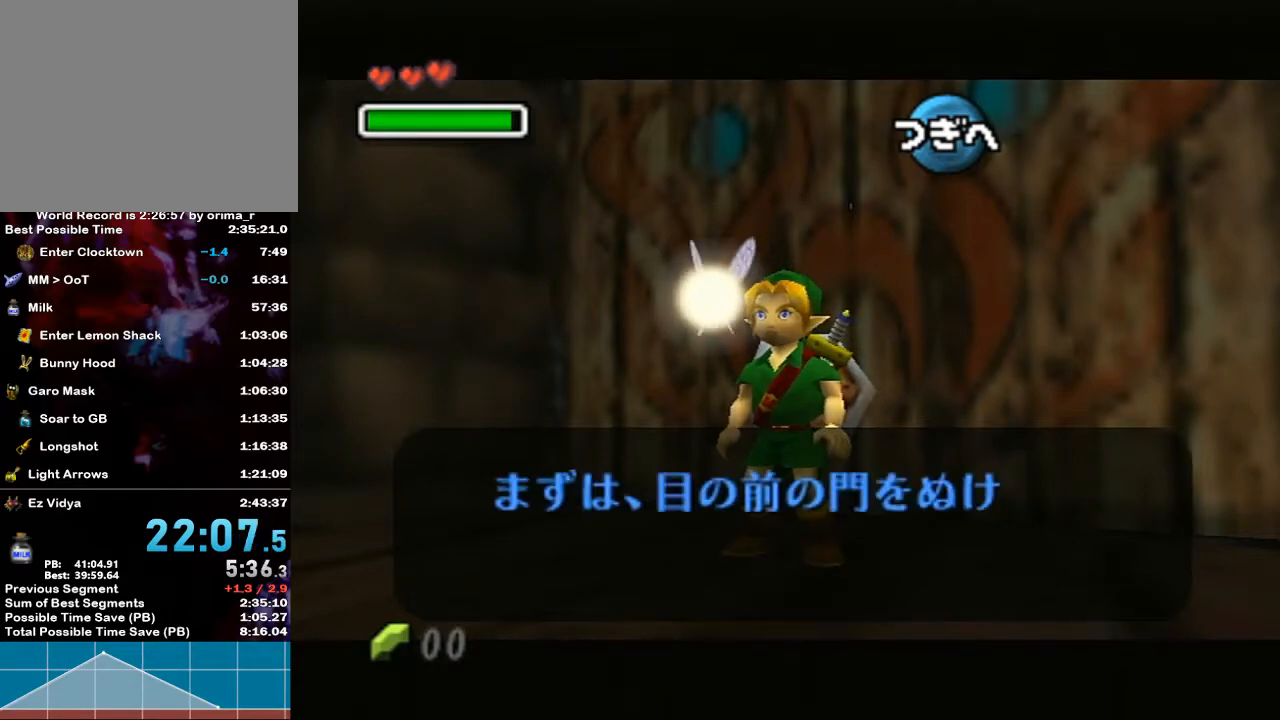
{"buttons": ["A"], "left_stick": "center", "right_stick": "up", "events": [[17, "B", "up"], [50, "A", "up"], [117, "A", "down"], [117, "B", "down"], [200, "B", "up"], [233, "A", "up"], [300, "A", "down"], [333, "B", "down"], [383, "A", "up"], [383, "B", "up"], [483, "A", "down"], [483, "right_stick", "up"]]}
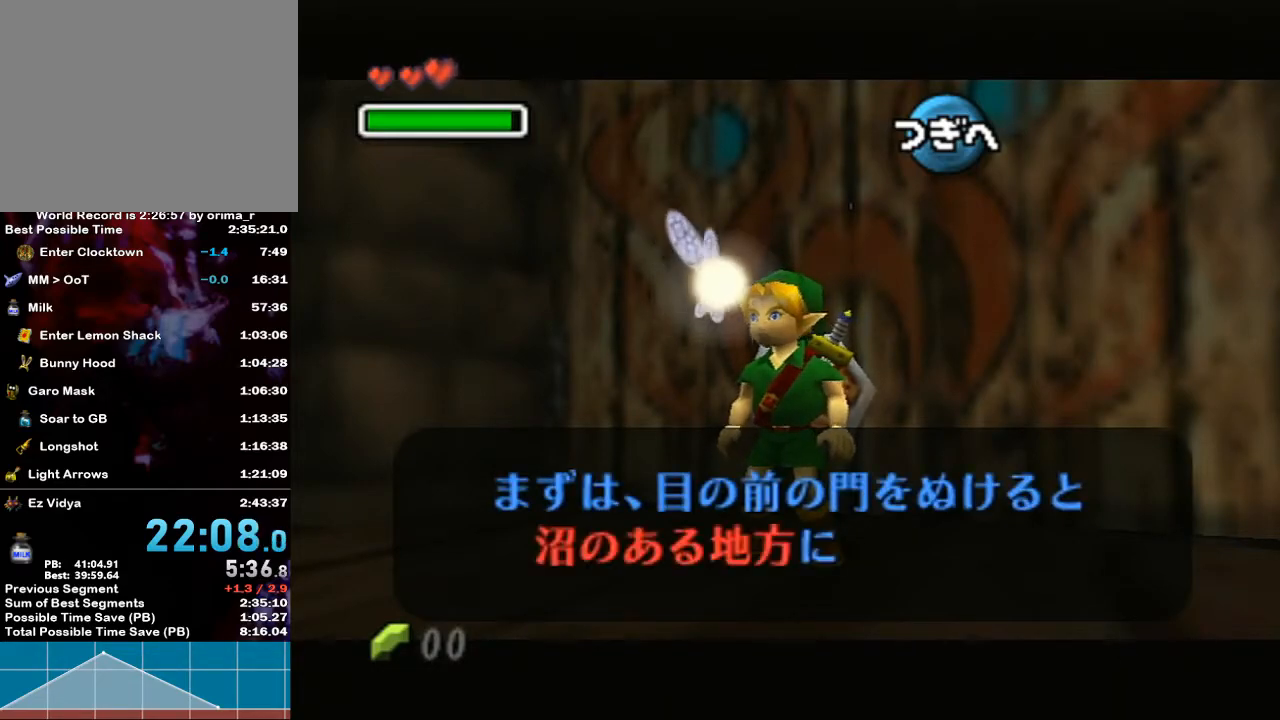
{"buttons": ["B"], "left_stick": "center", "right_stick": "up-right", "events": [[17, "B", "down"], [50, "B", "up"], [83, "A", "up"], [133, "A", "down"], [133, "B", "down"], [200, "A", "up"], [200, "B", "up"], [250, "A", "down"], [267, "A", "up"], [333, "A", "down"], [367, "A", "up"], [417, "B", "down"], [450, "A", "down"], [500, "A", "up"], [500, "right_stick", "up-right"]]}
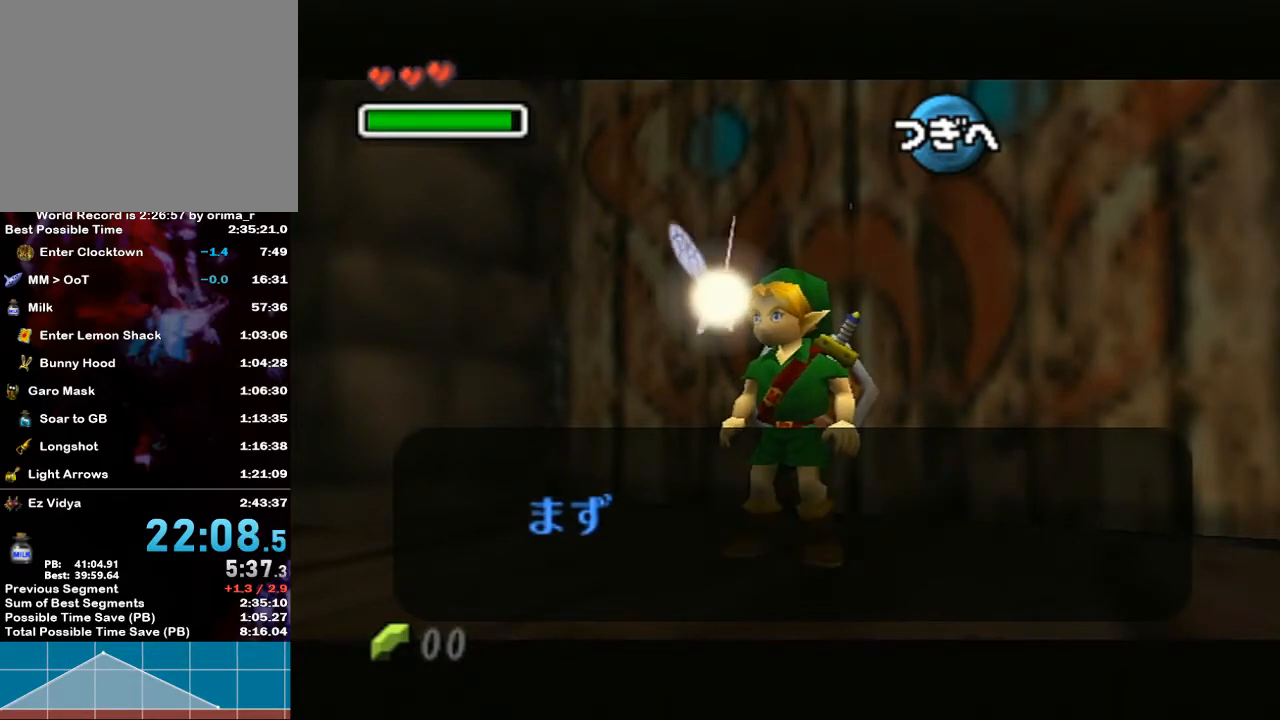
{"buttons": [], "left_stick": "center", "right_stick": "center", "events": [[17, "A", "down"], [50, "right_stick", "center"], [83, "B", "up"], [117, "A", "up"]]}
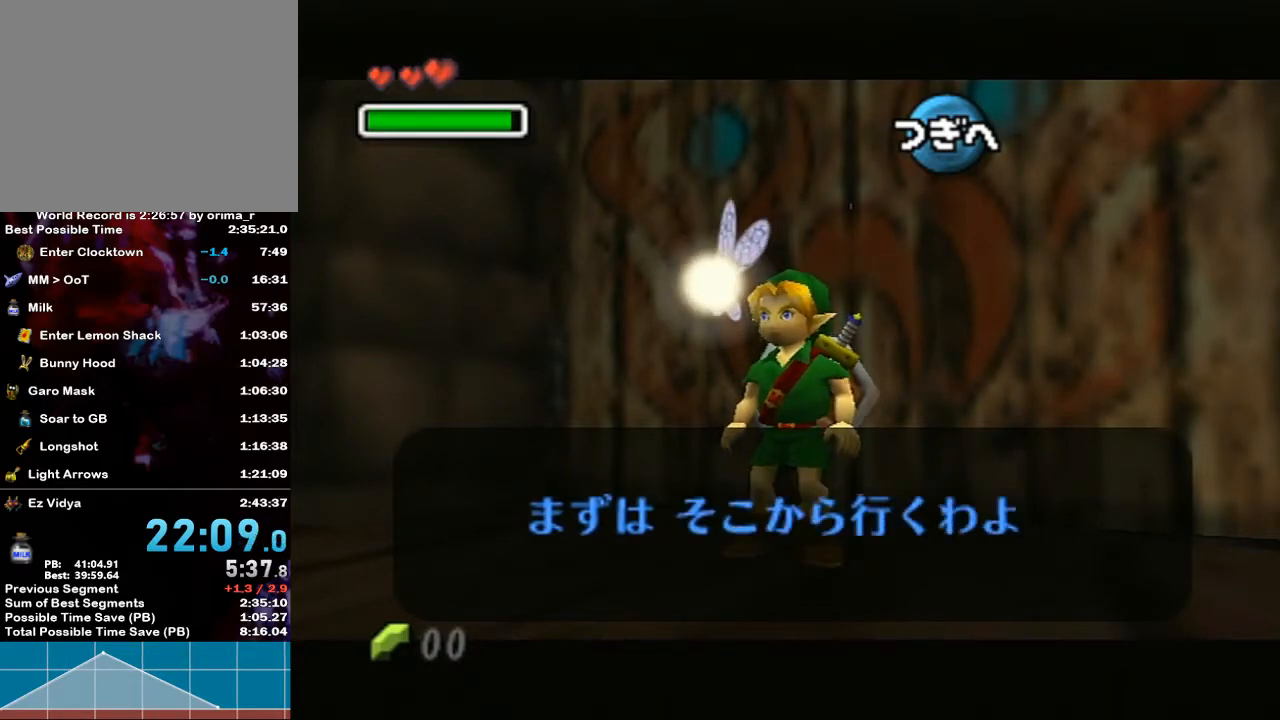
{"buttons": [], "left_stick": "left", "right_stick": "center", "events": [[17, "left_stick", "left"], [117, "B", "down"], [167, "A", "down"], [267, "B", "up"], [300, "A", "up"]]}
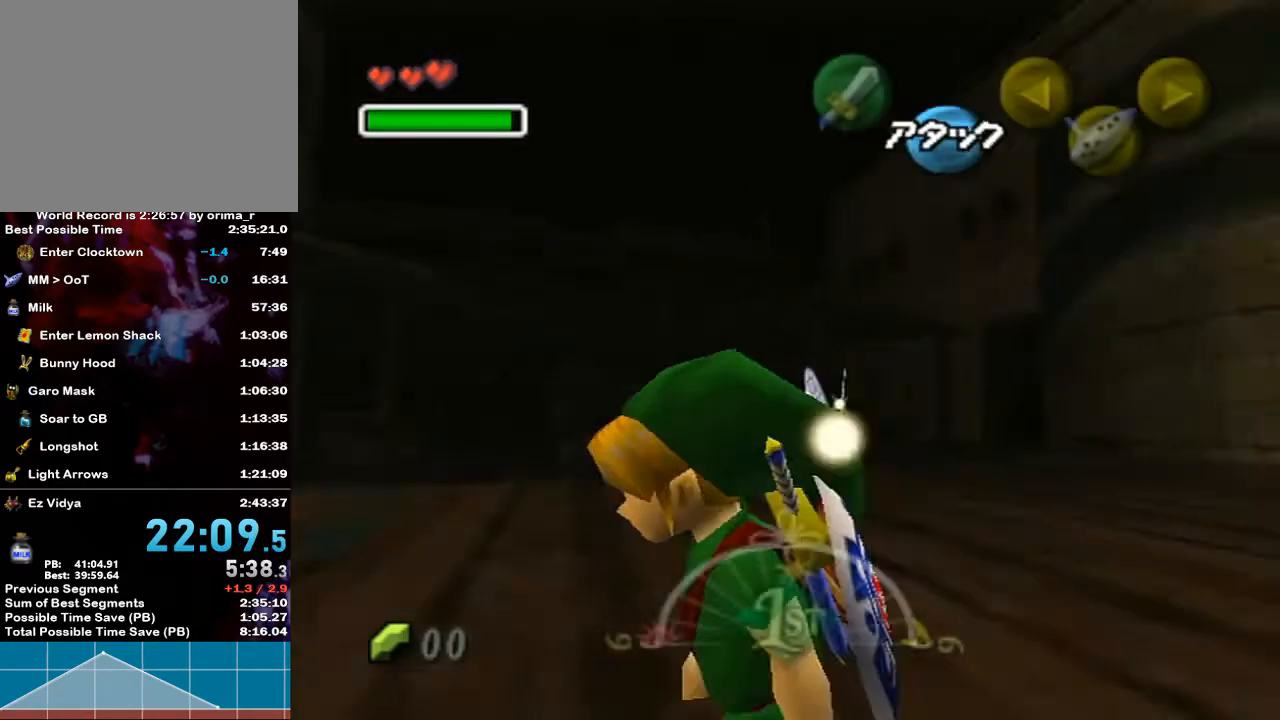
{"buttons": ["A", "L1"], "left_stick": "up-left", "right_stick": "center", "events": [[300, "A", "down"], [300, "L1", "down"], [417, "left_stick", "up-left"]]}
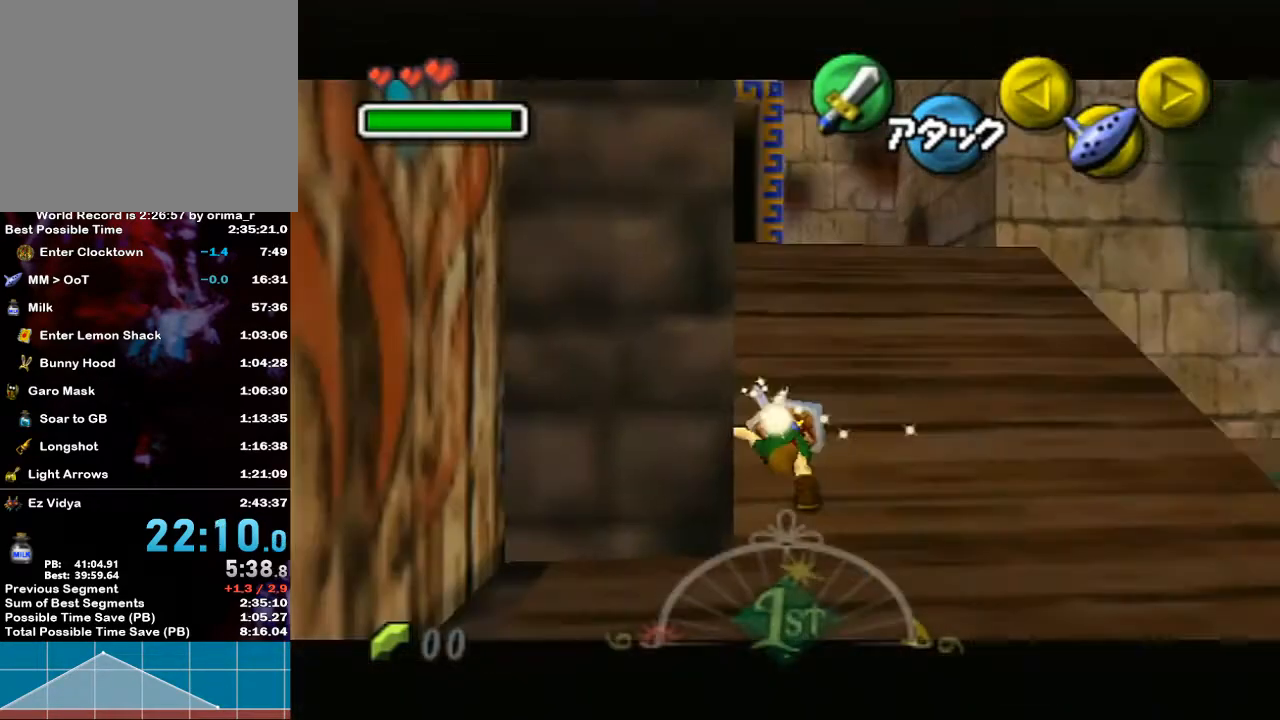
{"buttons": ["L1"], "left_stick": "up", "right_stick": "center", "events": [[83, "left_stick", "up"], [133, "A", "up"]]}